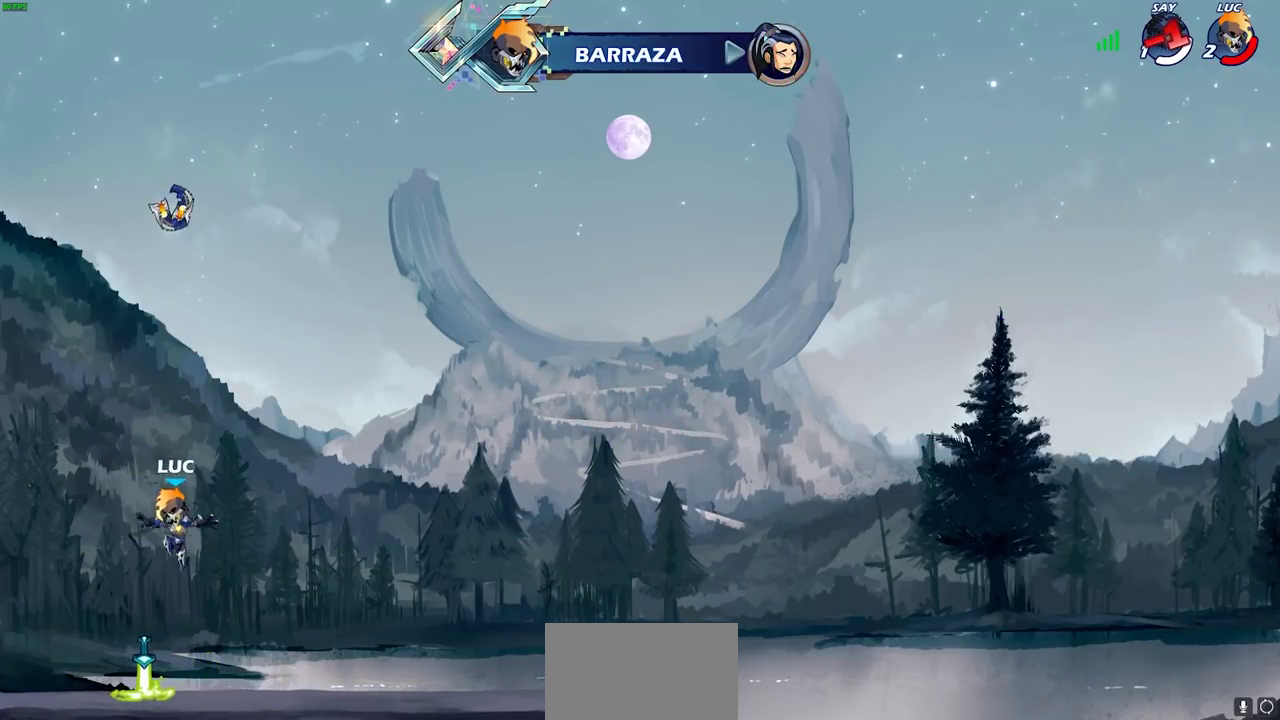
Gameplay with a controller (PlayStation layout); each line is a JSON object with the inputs held at the frame after it (dt_ms = milliseconds from this image to that frame). "events" lists button and stick changes between this image and that frame as [ms after this image, input, new state], when the widget could be followed in between.
{"dt_ms": 400, "buttons": [], "left_stick": "center", "right_stick": "center"}
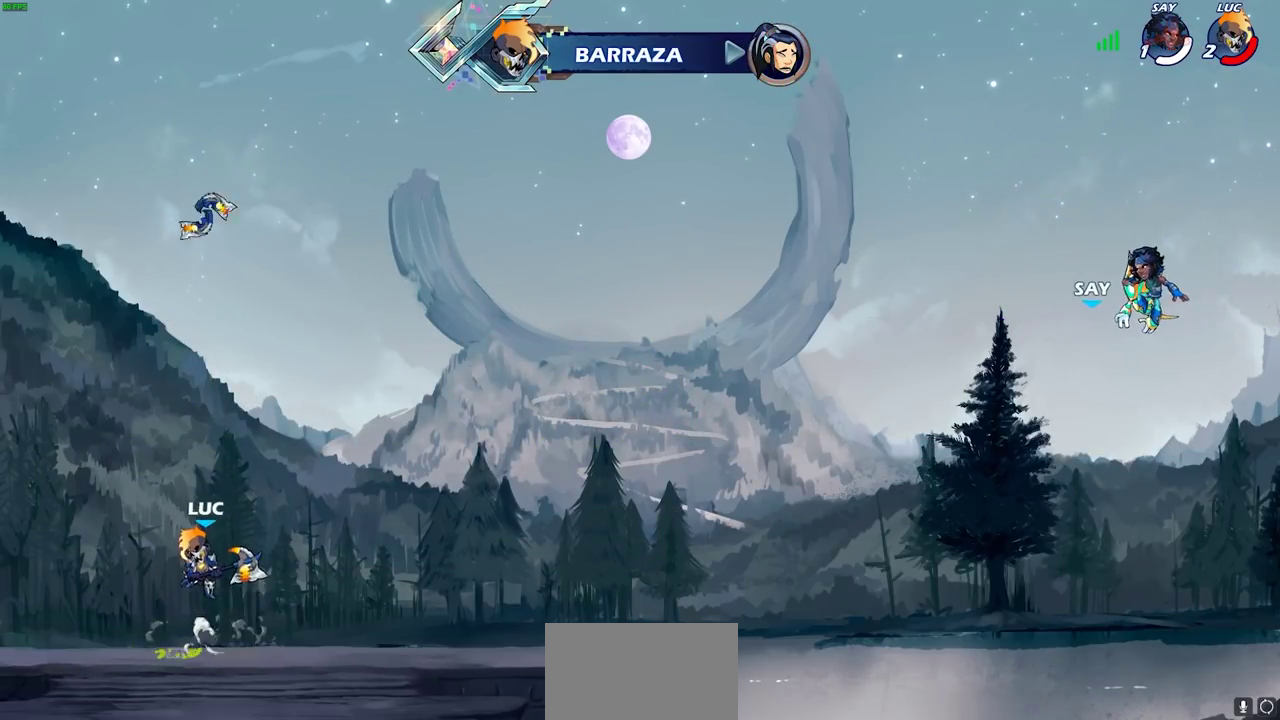
{"dt_ms": 500, "buttons": [], "left_stick": "center", "right_stick": "center", "events": [[33, "CROSS", "down"], [67, "left_stick", "right"], [117, "CROSS", "up"], [167, "left_stick", "up"], [250, "R1", "down"], [333, "R1", "up"], [350, "left_stick", "center"]]}
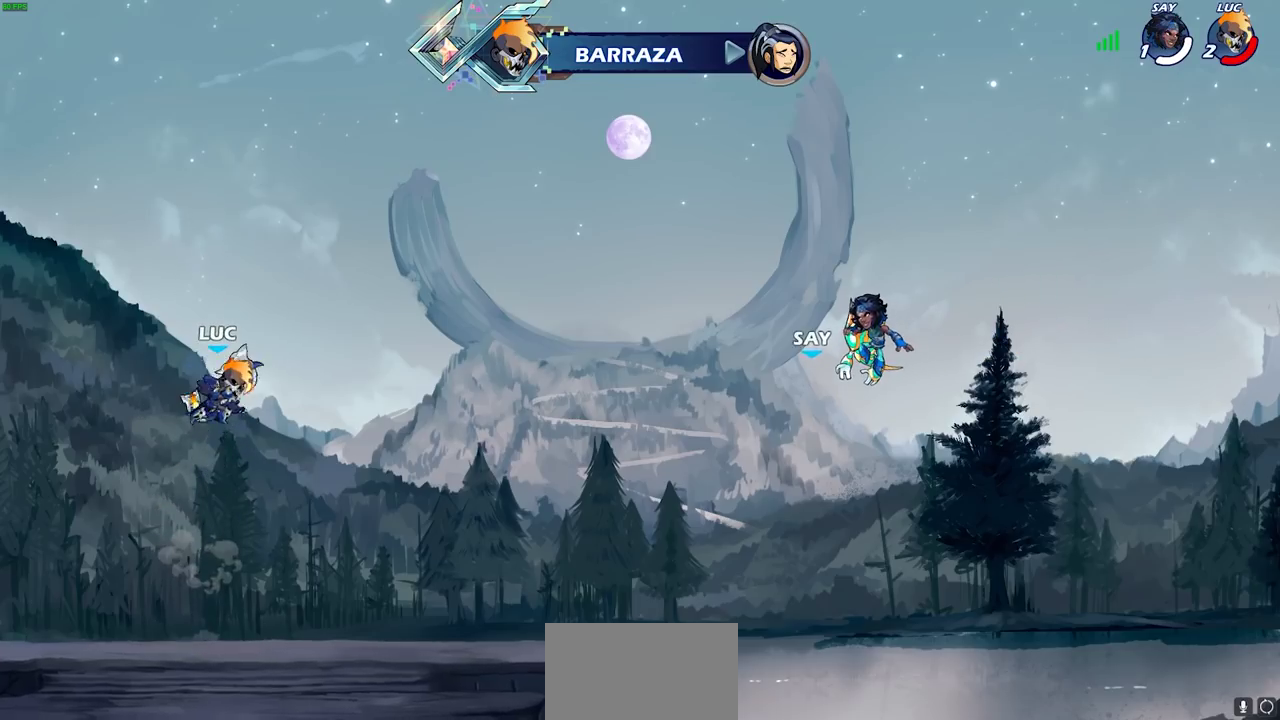
{"dt_ms": 600, "buttons": ["R1"], "left_stick": "center", "right_stick": "center", "events": [[217, "left_stick", "down"], [533, "R1", "down"], [550, "left_stick", "center"]]}
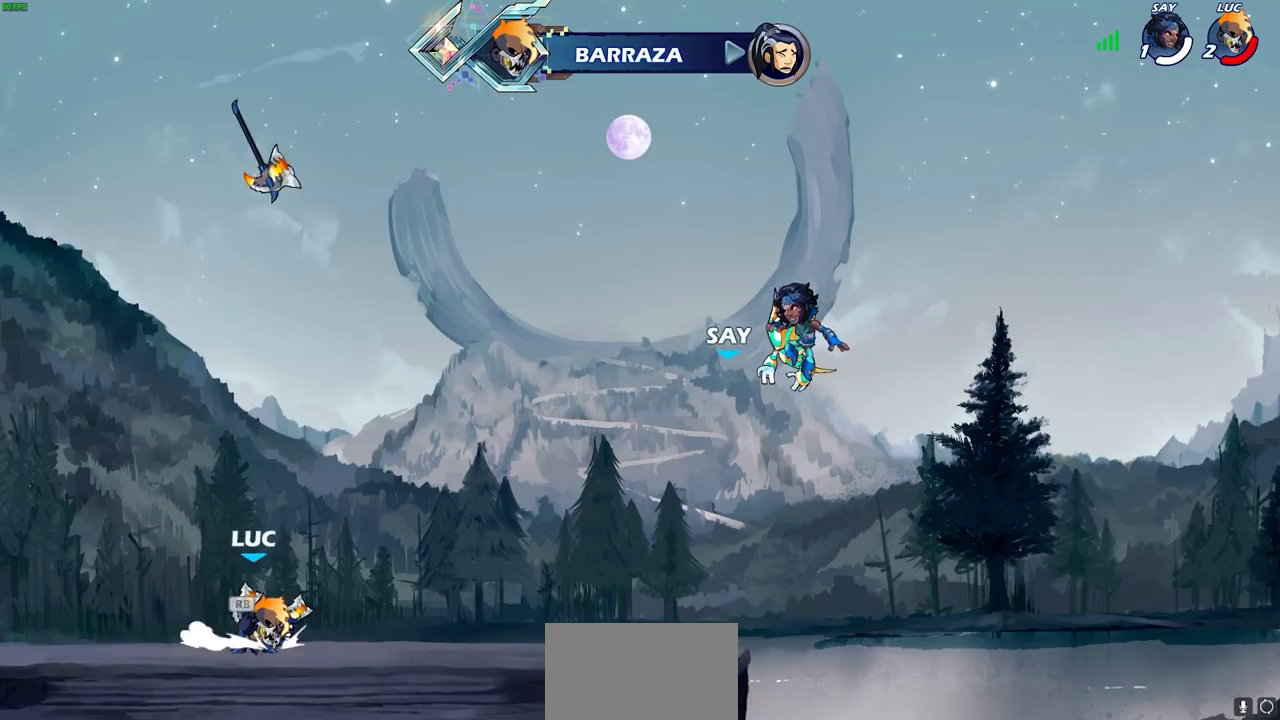
{"dt_ms": 400, "buttons": ["R1"], "left_stick": "up-right", "right_stick": "center", "events": [[83, "CROSS", "down"], [150, "R1", "up"], [200, "CROSS", "up"], [283, "CROSS", "down"], [300, "left_stick", "up-right"], [367, "CROSS", "up"], [400, "R1", "down"]]}
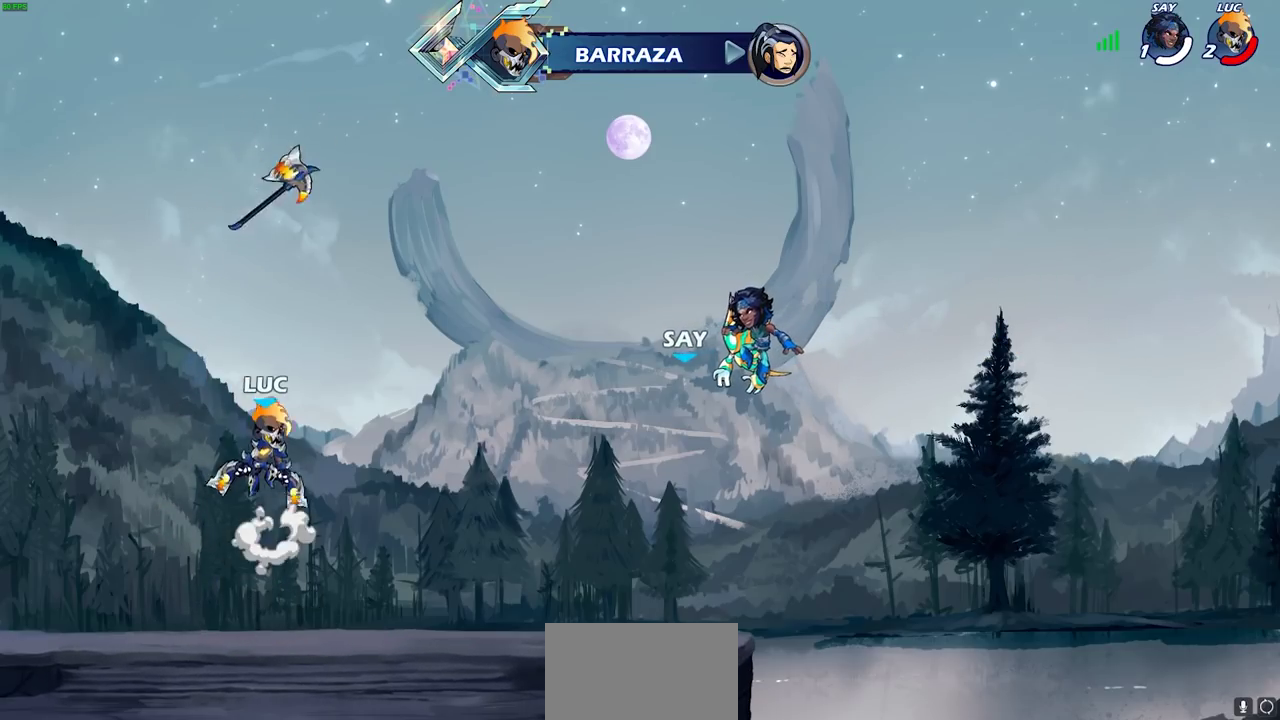
{"dt_ms": 500, "buttons": [], "left_stick": "down", "right_stick": "center", "events": [[100, "R1", "up"], [200, "left_stick", "center"], [467, "left_stick", "down"]]}
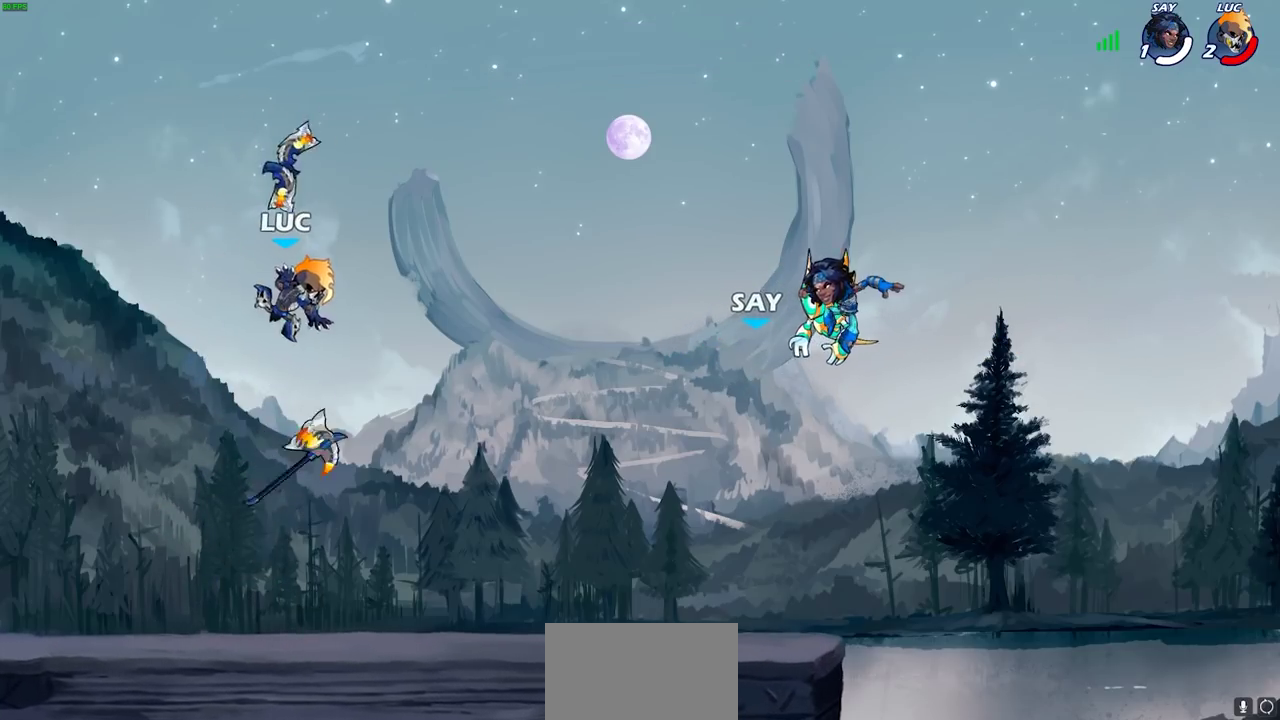
{"dt_ms": 500, "buttons": ["CROSS", "R1"], "left_stick": "center", "right_stick": "center", "events": [[350, "R1", "down"], [417, "CROSS", "down"], [467, "left_stick", "center"]]}
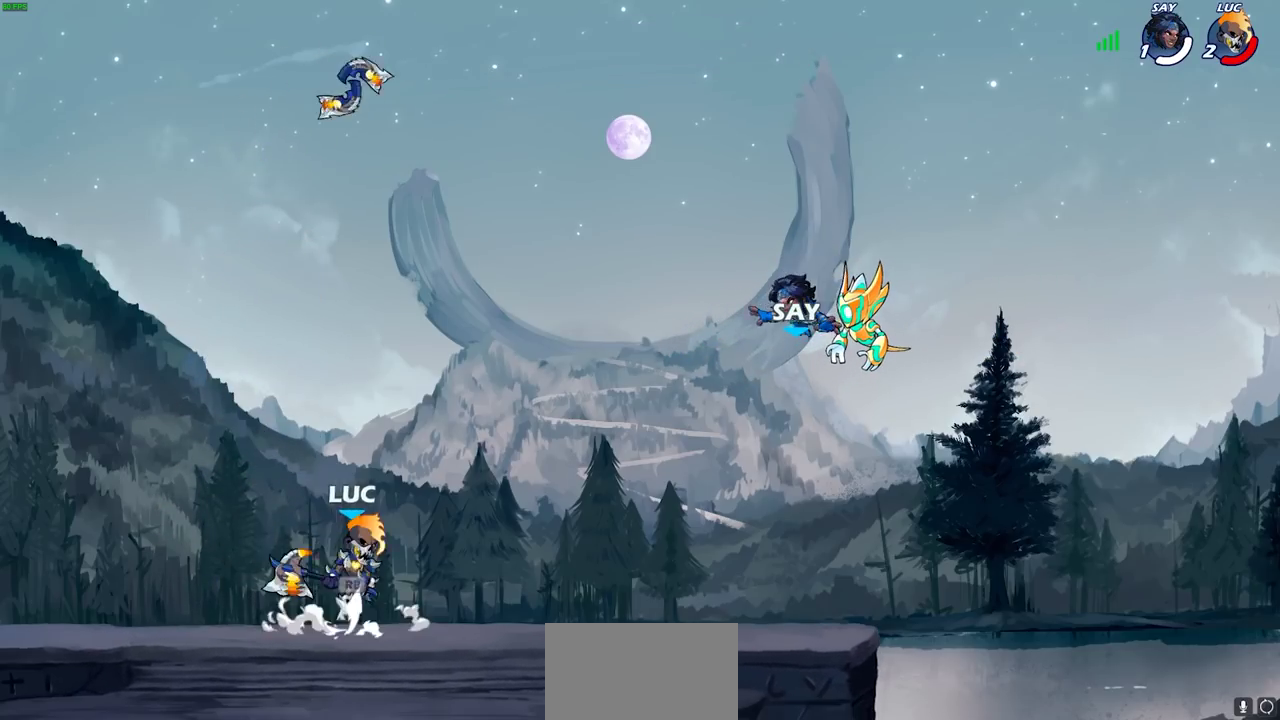
{"dt_ms": 300, "buttons": [], "left_stick": "down", "right_stick": "center", "events": [[17, "CROSS", "up"], [17, "R1", "up"], [250, "left_stick", "down"]]}
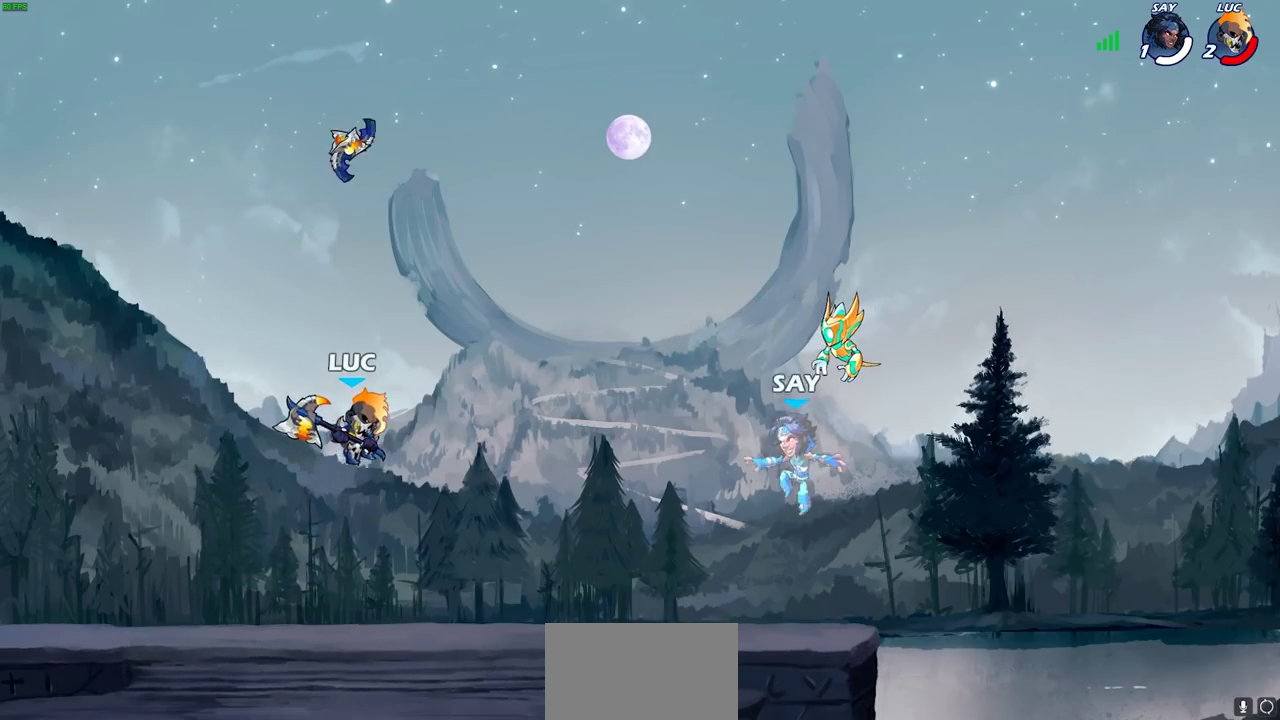
{"dt_ms": 800, "buttons": [], "left_stick": "down-left", "right_stick": "center", "events": [[283, "left_stick", "right"], [350, "left_stick", "up-right"], [400, "R2", "down"], [433, "CROSS", "down"], [483, "left_stick", "right"], [550, "R2", "up"], [550, "left_stick", "down-right"], [567, "CROSS", "up"], [600, "left_stick", "down"], [683, "left_stick", "down-left"]]}
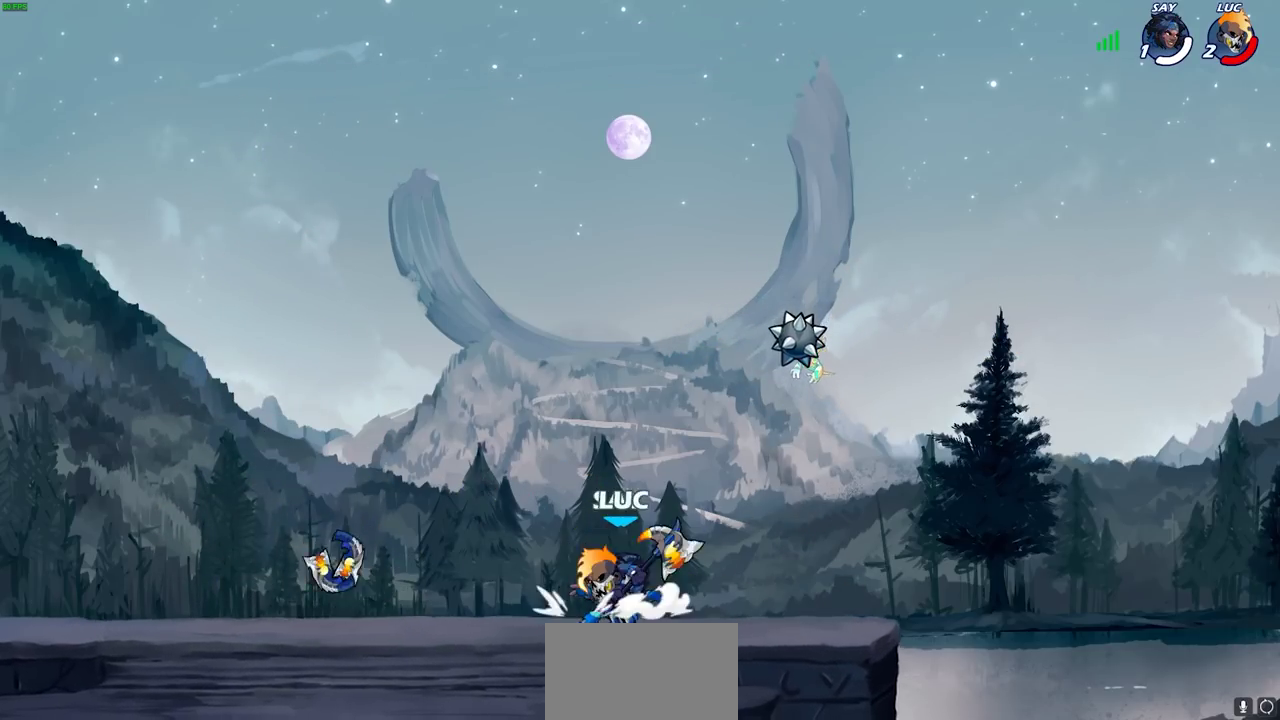
{"dt_ms": 400, "buttons": [], "left_stick": "down-left", "right_stick": "center", "events": [[67, "left_stick", "up-left"], [83, "R2", "down"], [117, "CROSS", "down"], [233, "left_stick", "left"], [250, "CROSS", "up"], [267, "R2", "up"], [283, "left_stick", "down-left"]]}
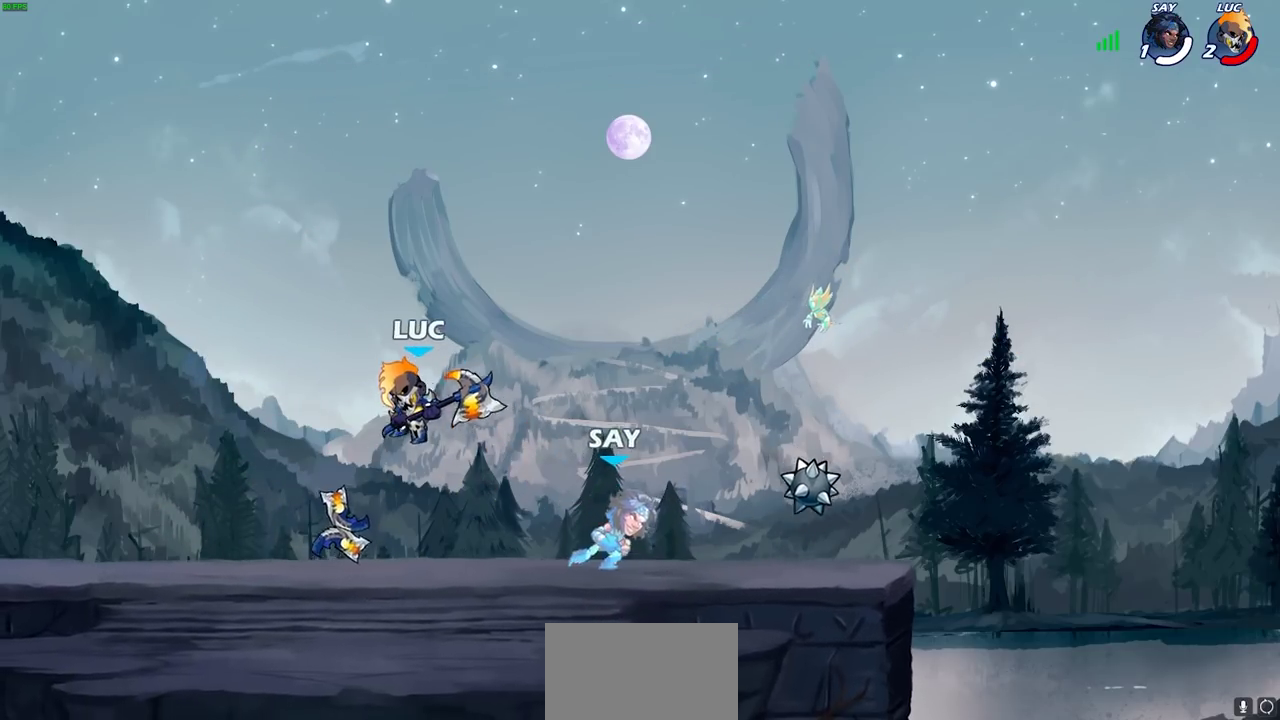
{"dt_ms": 300, "buttons": [], "left_stick": "down-left", "right_stick": "center", "events": []}
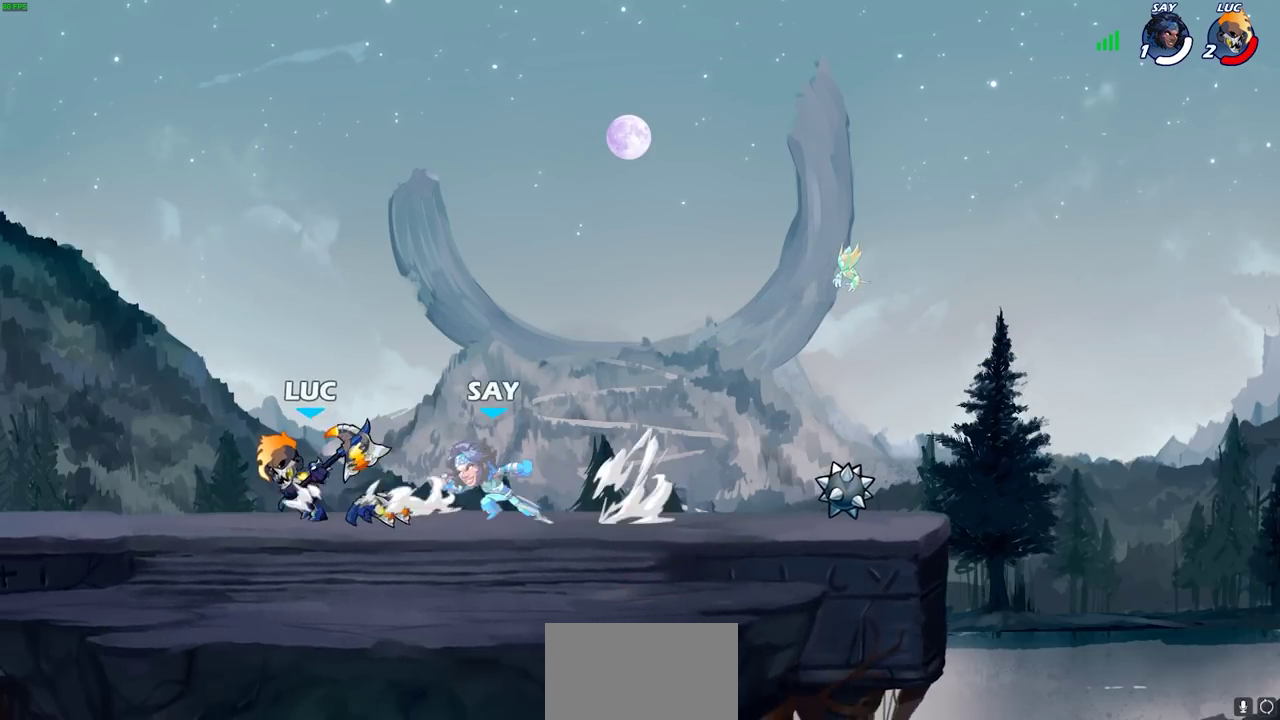
{"dt_ms": 700, "buttons": [], "left_stick": "center", "right_stick": "center"}
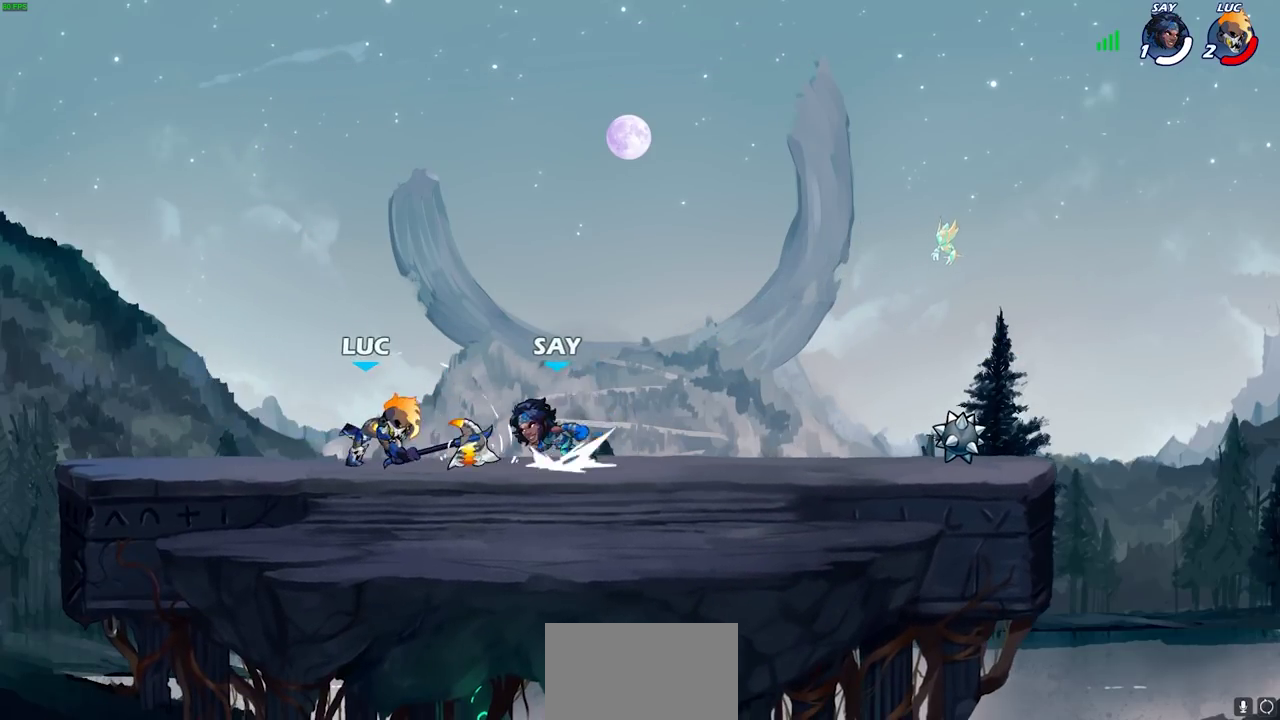
{"dt_ms": 400, "buttons": ["CROSS"], "left_stick": "up-right", "right_stick": "center", "events": [[267, "left_stick", "up"], [317, "CROSS", "down"], [333, "left_stick", "up-right"]]}
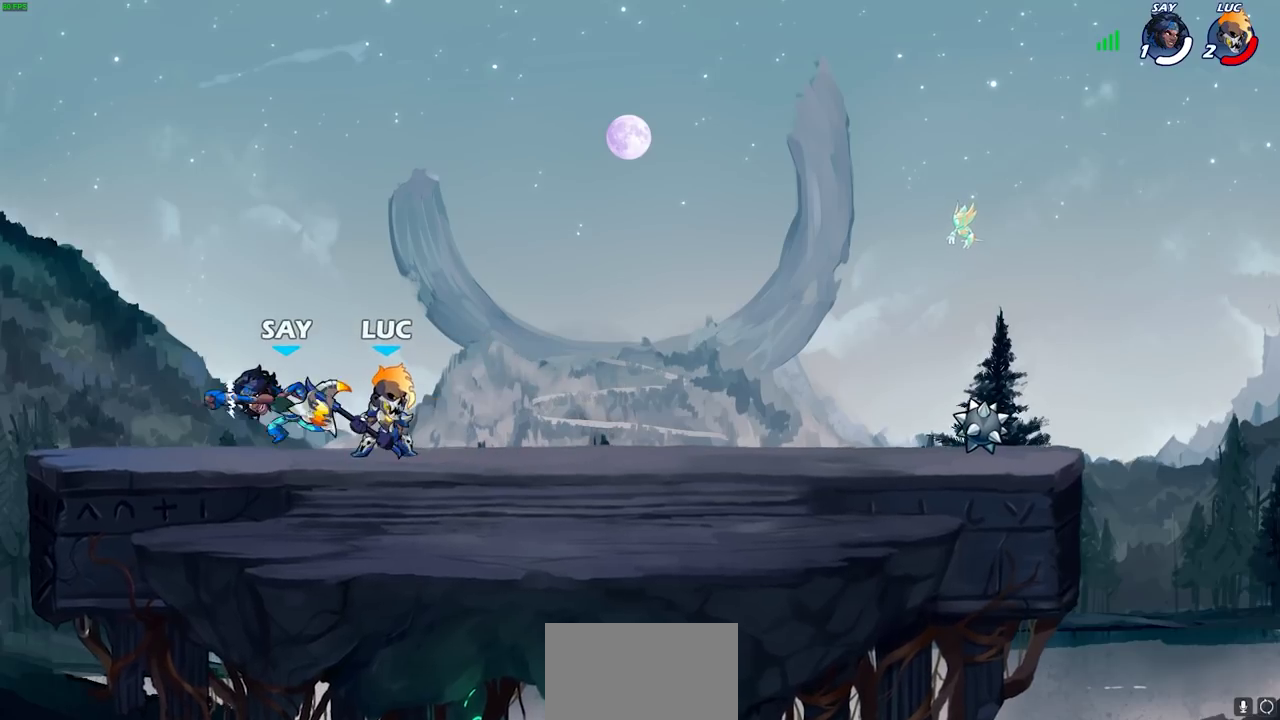
{"dt_ms": 600, "buttons": [], "left_stick": "center", "right_stick": "center", "events": [[67, "CROSS", "up"], [300, "left_stick", "left"], [417, "left_stick", "center"]]}
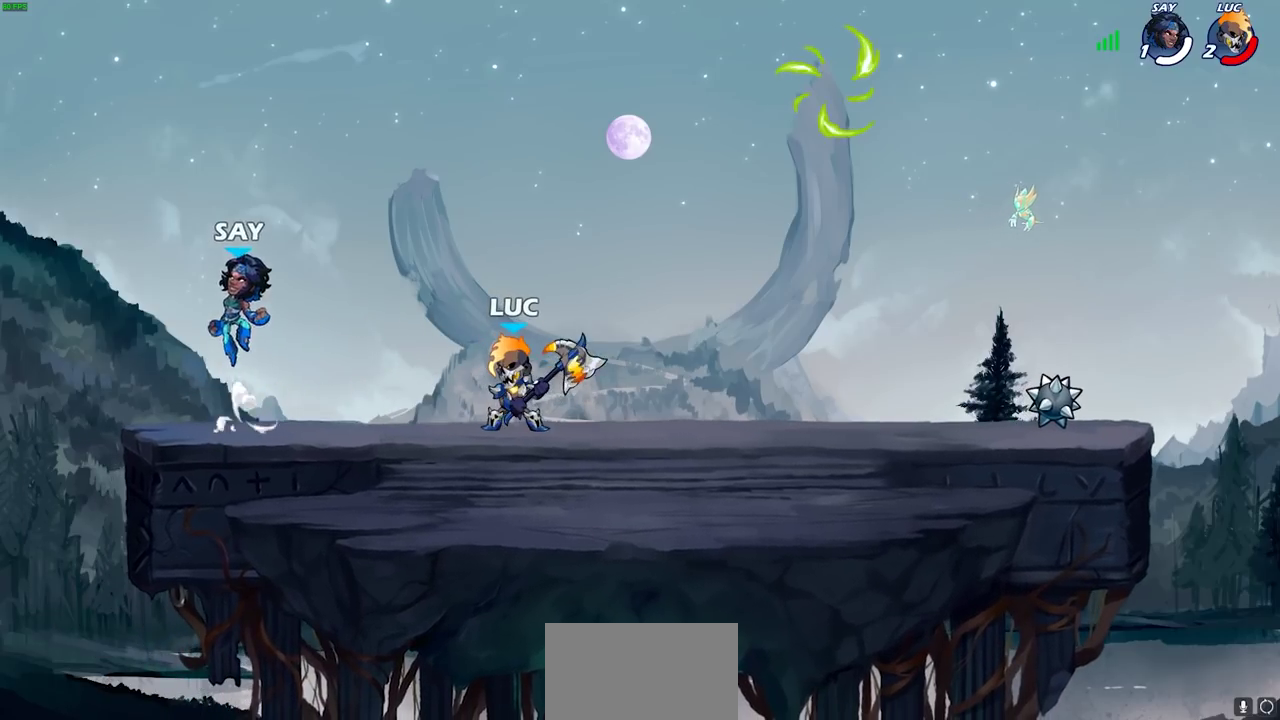
{"dt_ms": 500, "buttons": [], "left_stick": "center", "right_stick": "center", "events": [[233, "left_stick", "down"], [267, "SQUARE", "down"], [333, "SQUARE", "up"], [383, "left_stick", "center"]]}
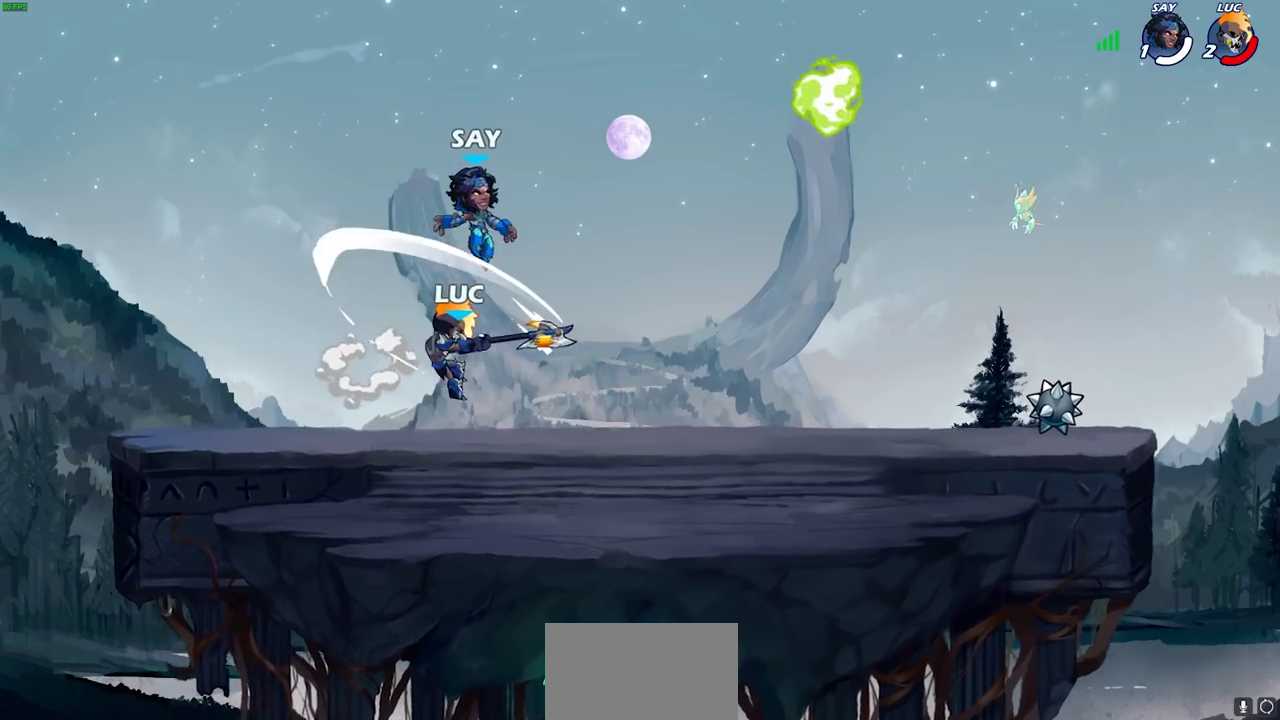
{"dt_ms": 400, "buttons": [], "left_stick": "right", "right_stick": "center", "events": [[233, "left_stick", "right"]]}
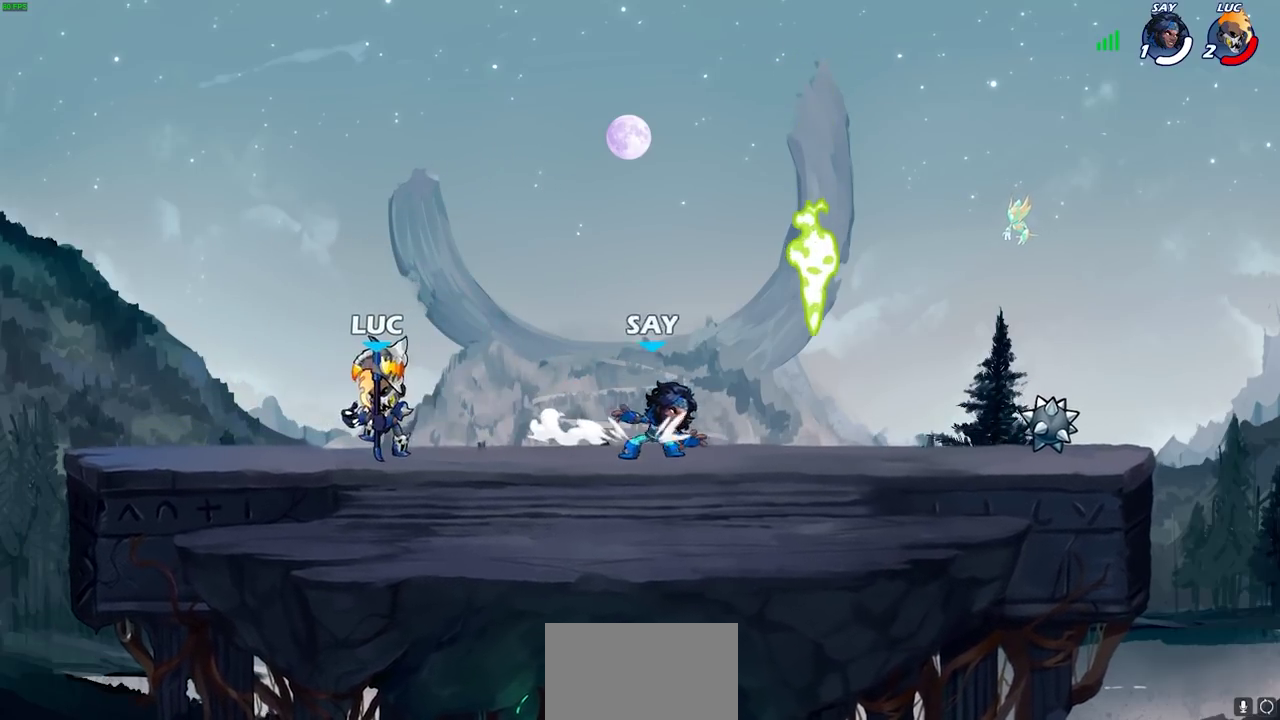
{"dt_ms": 700, "buttons": [], "left_stick": "center", "right_stick": "center", "events": [[33, "R2", "down"], [117, "R2", "up"], [183, "left_stick", "center"], [200, "R1", "down"], [267, "R1", "up"]]}
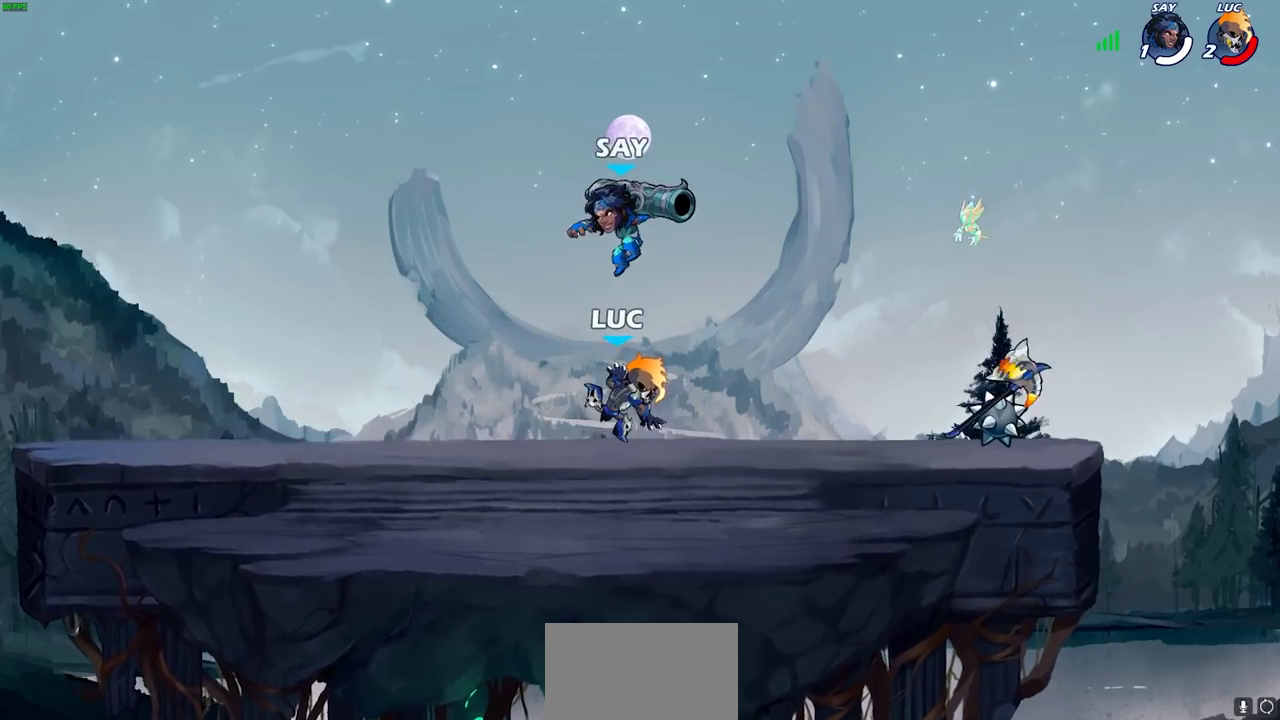
{"dt_ms": 600, "buttons": ["SQUARE"], "left_stick": "center", "right_stick": "center", "events": [[33, "left_stick", "up-left"], [117, "left_stick", "center"], [183, "SQUARE", "down"], [233, "SQUARE", "up"], [367, "SQUARE", "down"], [433, "SQUARE", "up"], [533, "SQUARE", "down"]]}
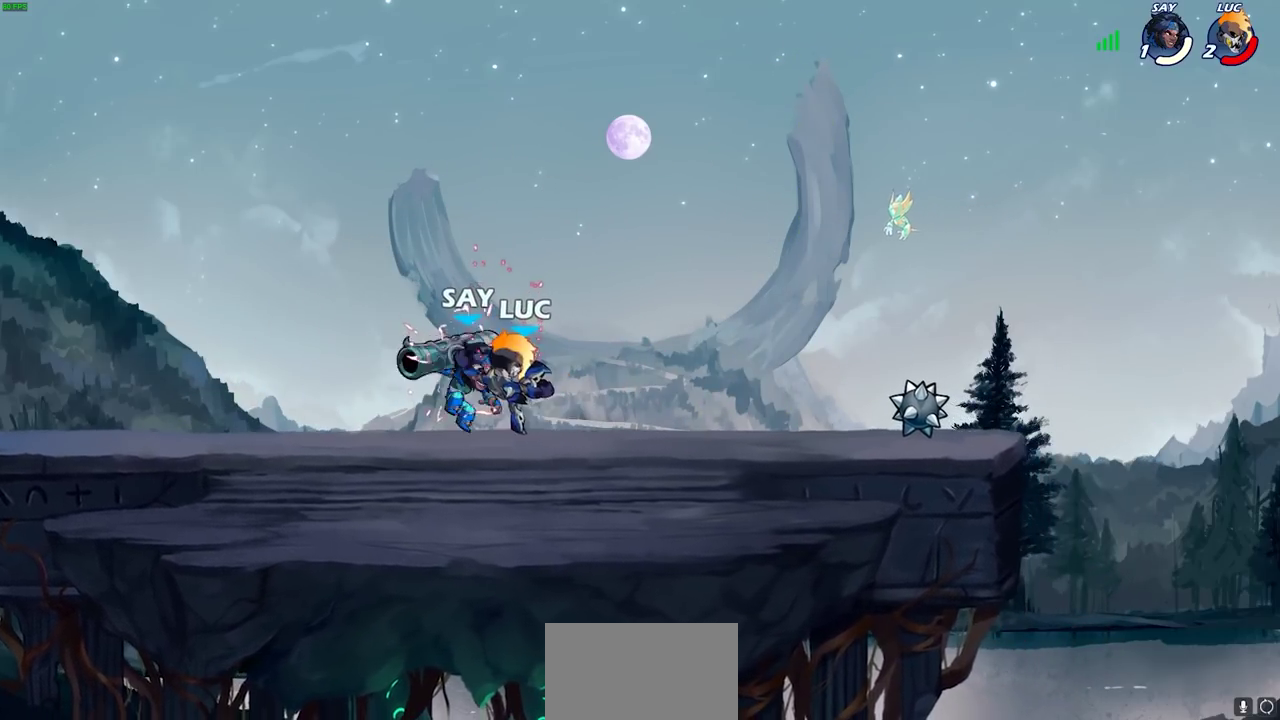
{"dt_ms": 300, "buttons": ["SQUARE"], "left_stick": "center", "right_stick": "center", "events": [[17, "SQUARE", "up"], [100, "SQUARE", "down"], [200, "SQUARE", "up"], [267, "SQUARE", "down"]]}
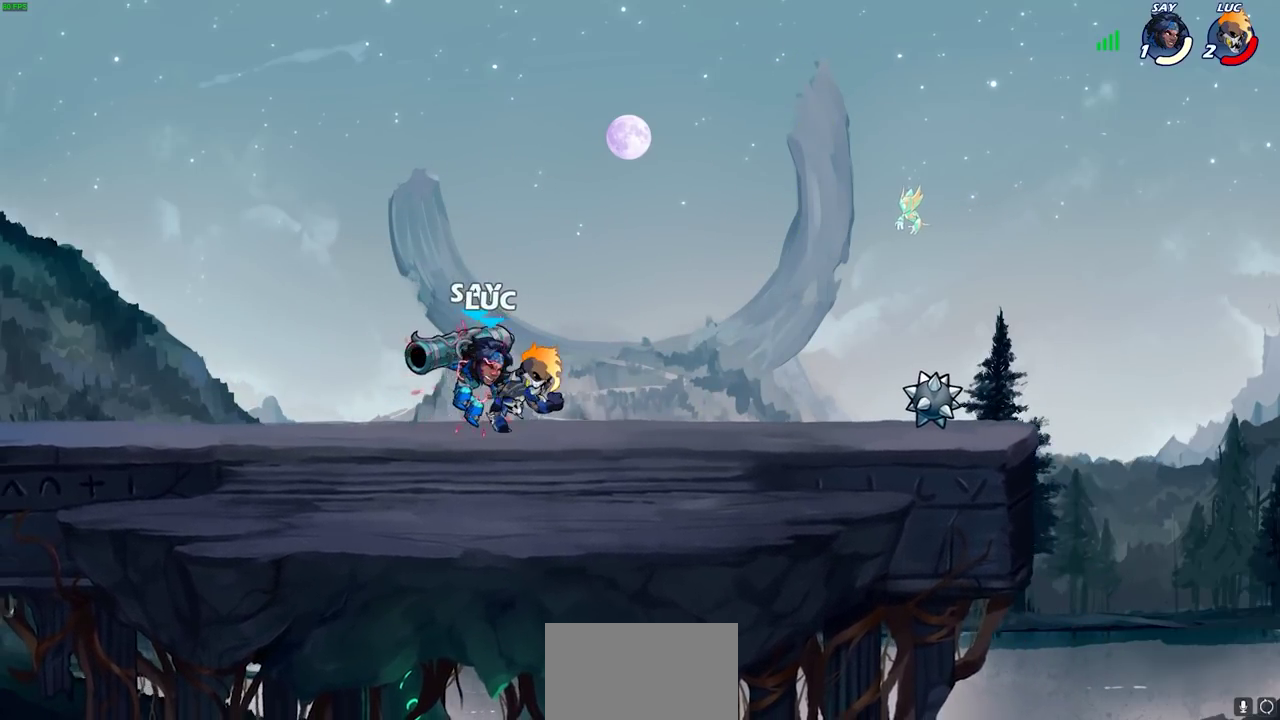
{"dt_ms": 400, "buttons": ["SQUARE", "R2"], "left_stick": "left", "right_stick": "center"}
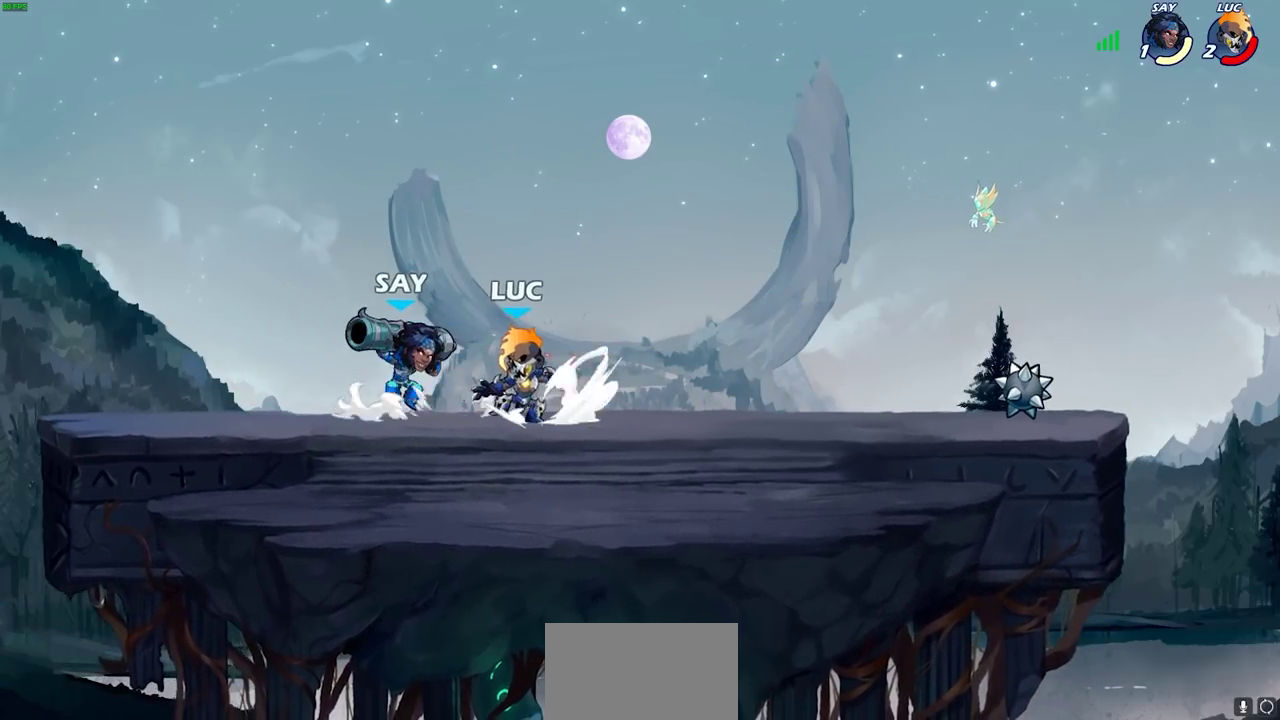
{"dt_ms": 700, "buttons": [], "left_stick": "up-right", "right_stick": "center"}
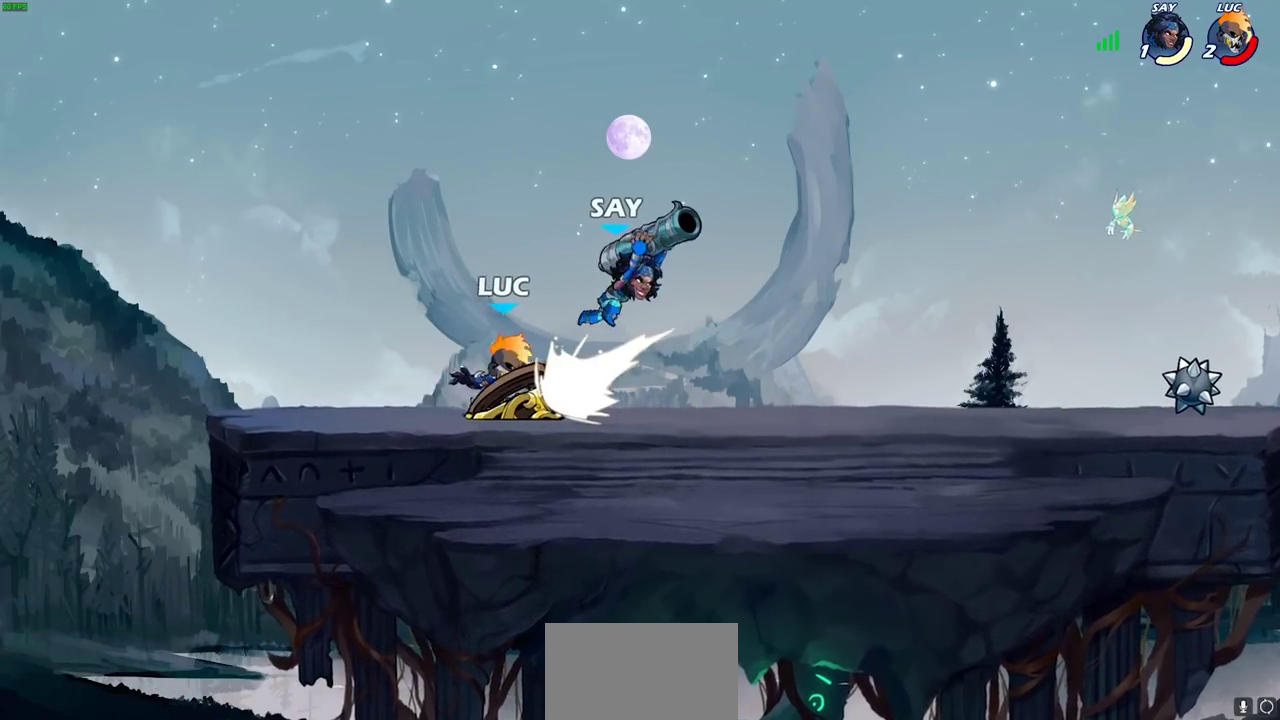
{"dt_ms": 600, "buttons": ["SQUARE"], "left_stick": "center", "right_stick": "center", "events": [[50, "left_stick", "down-right"], [167, "left_stick", "right"], [217, "left_stick", "center"], [400, "SQUARE", "down"], [500, "SQUARE", "up"], [583, "SQUARE", "down"]]}
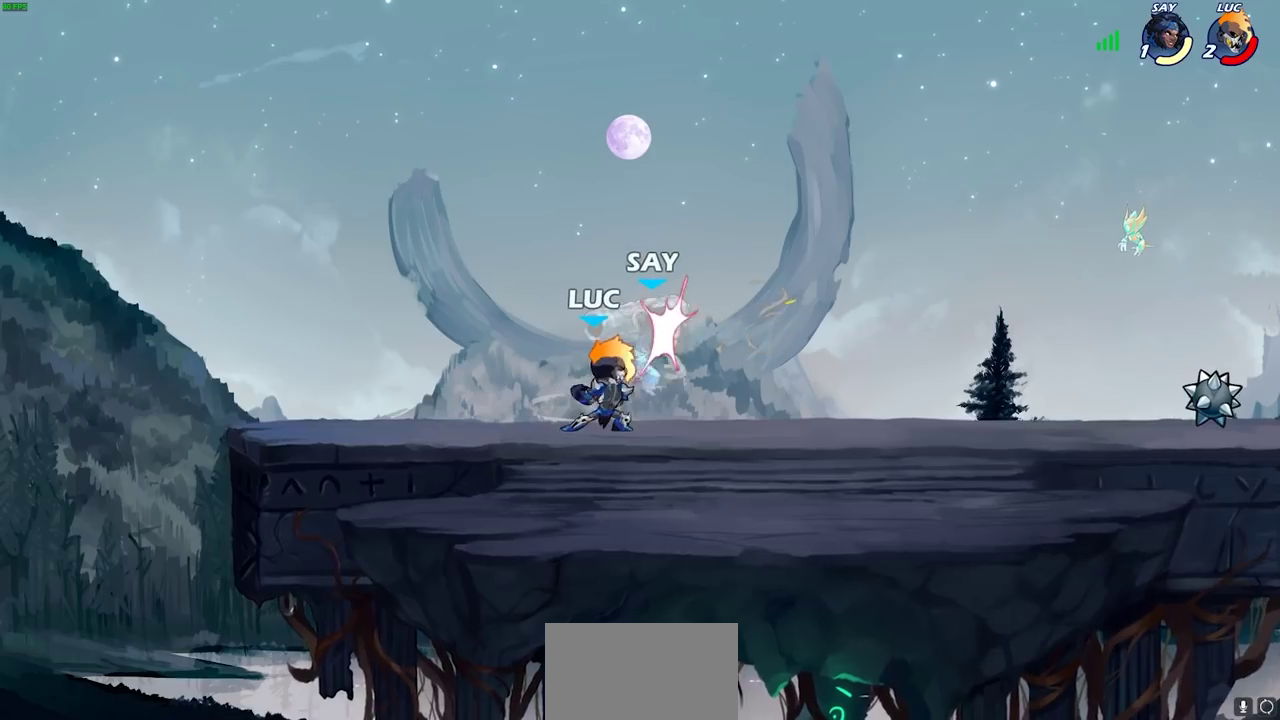
{"dt_ms": 300, "buttons": [], "left_stick": "center", "right_stick": "center", "events": [[100, "SQUARE", "up"], [200, "SQUARE", "down"], [300, "SQUARE", "up"]]}
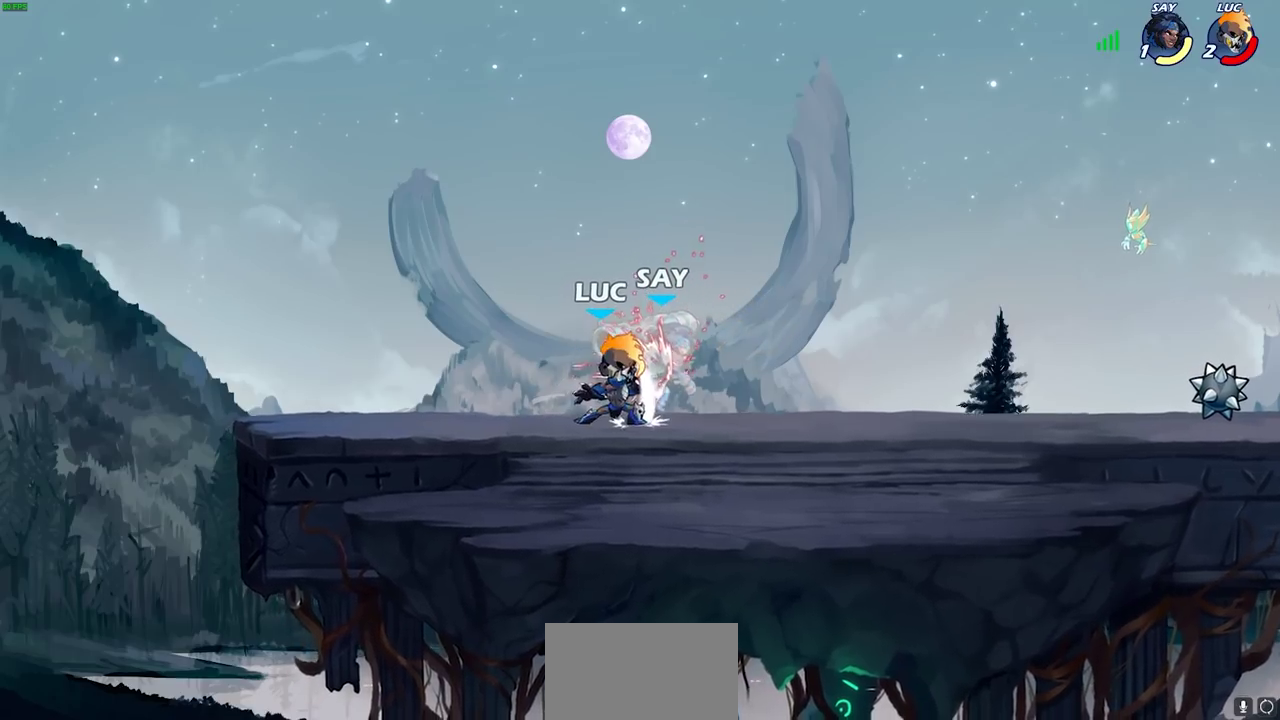
{"dt_ms": 400, "buttons": [], "left_stick": "right", "right_stick": "center", "events": [[83, "SQUARE", "down"], [200, "SQUARE", "up"], [300, "left_stick", "right"]]}
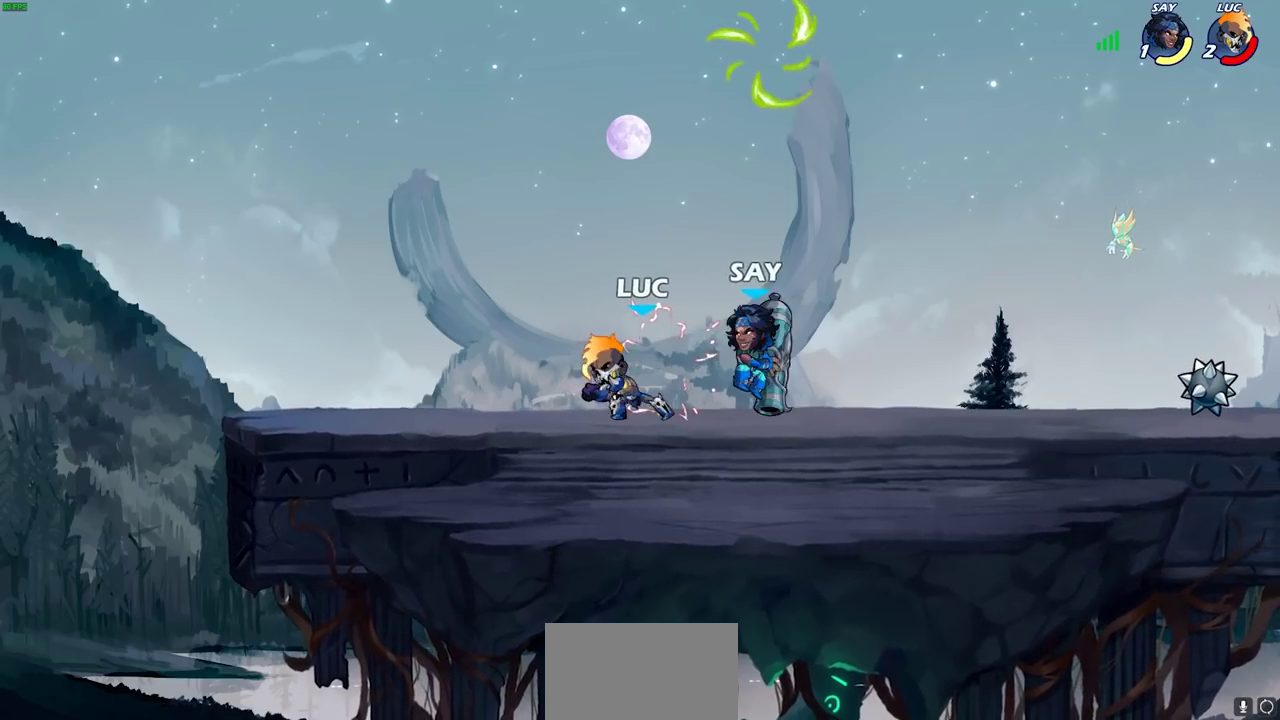
{"dt_ms": 700, "buttons": [], "left_stick": "center", "right_stick": "center", "events": [[117, "R2", "down"], [150, "CIRCLE", "down"], [233, "CIRCLE", "up"], [233, "R2", "up"], [683, "left_stick", "center"]]}
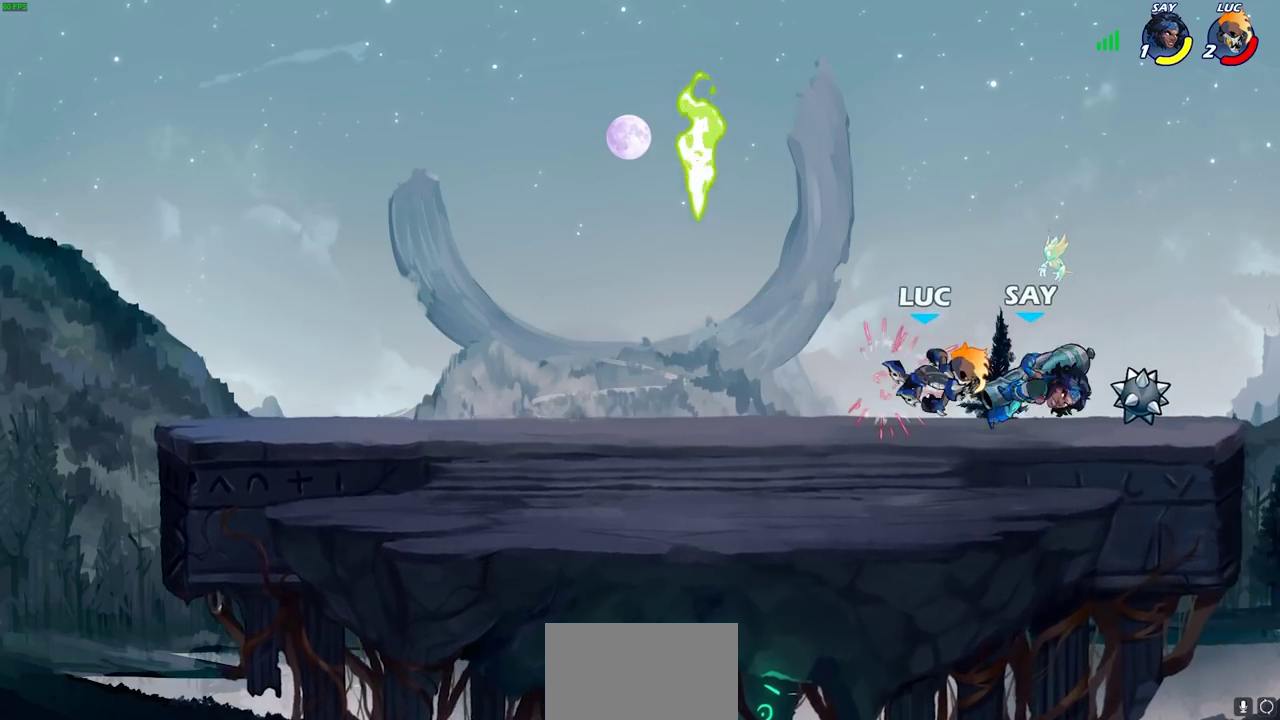
{"dt_ms": 400, "buttons": [], "left_stick": "down", "right_stick": "center", "events": [[183, "left_stick", "right"], [250, "R2", "down"], [267, "left_stick", "down"], [283, "SQUARE", "down"], [333, "R2", "up"], [367, "SQUARE", "up"]]}
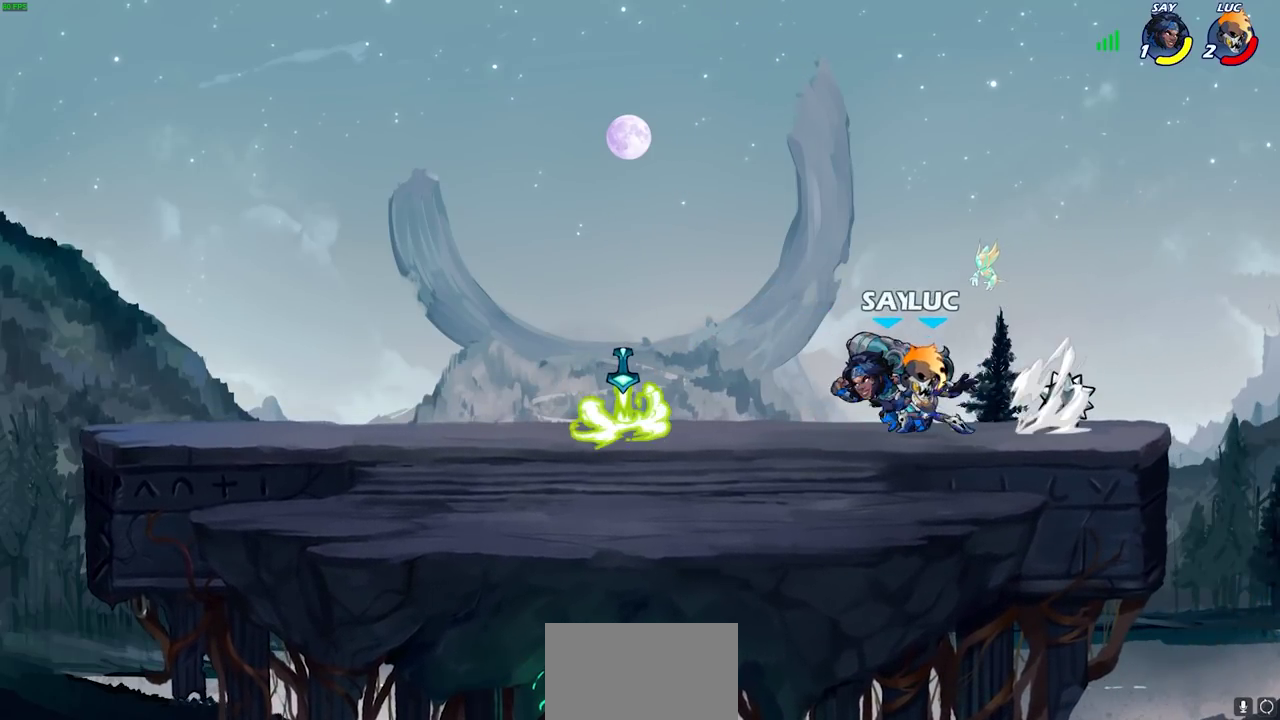
{"dt_ms": 300, "buttons": [], "left_stick": "right", "right_stick": "center", "events": [[17, "left_stick", "center"], [283, "left_stick", "right"]]}